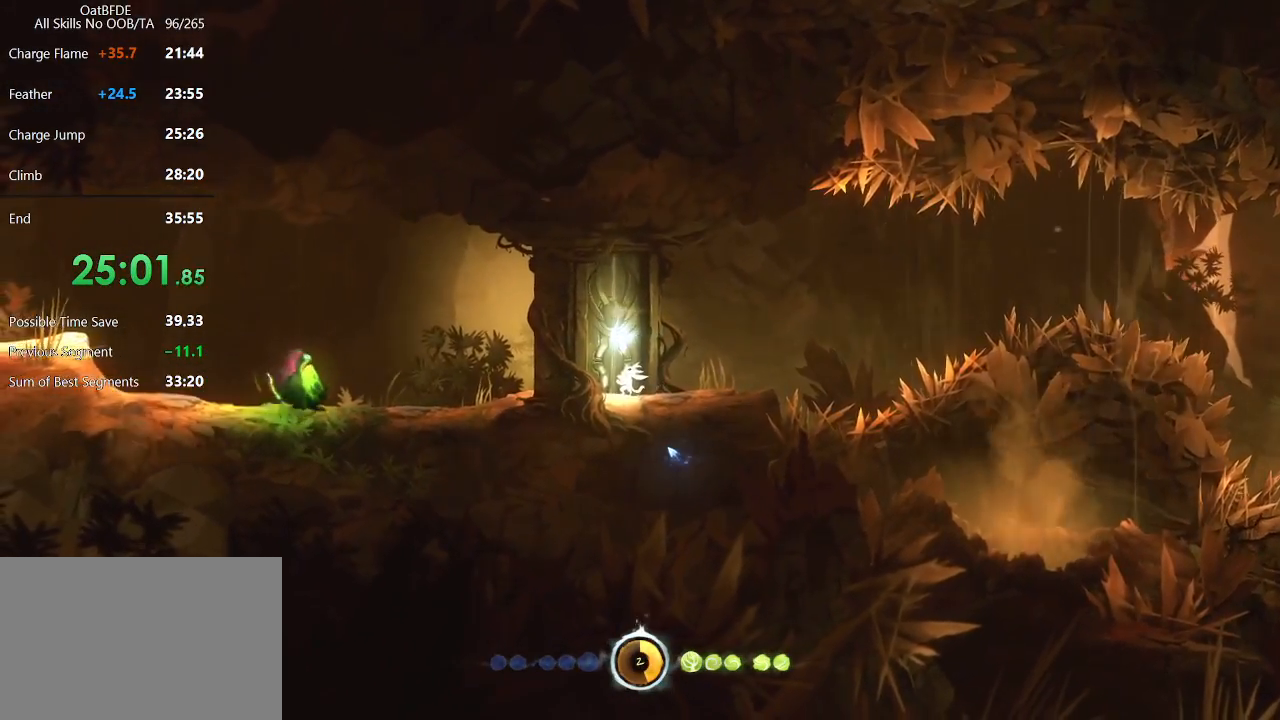
Gameplay with keyboard and mouse; each line is a JSON object with the keys and mouse buttons held at the frame after it. "events" lists presses ("down") and releases ("up") of "cdash", "charge", "dbug", "down", "escape", "feather", "flame", "jump", "left", "nade", "right", "rjump", "save", "ui", "up", "mouse_left", "mouse_wheel" and "mouse_right" between this image and that frame as [ms after this image, input, new state], when the widget could be followed in between. "mouse_left", "mouse_wheel", "mouse_right" = the "left", "wheel", "right" buttons of the "mouse" list. No other keys are recorded. "wheel" means that the mouse wheel is clicked or scrolled. "mouse_move" is the direction in which the mouse moves at that frame (one of eight, or "still"), when it could be read. Key names are as the overlay labels them; some are game actions (e.g. jump) rather than physical keys.
{"keys": ["left"], "mouse": [], "mouse_move": "still", "events": []}
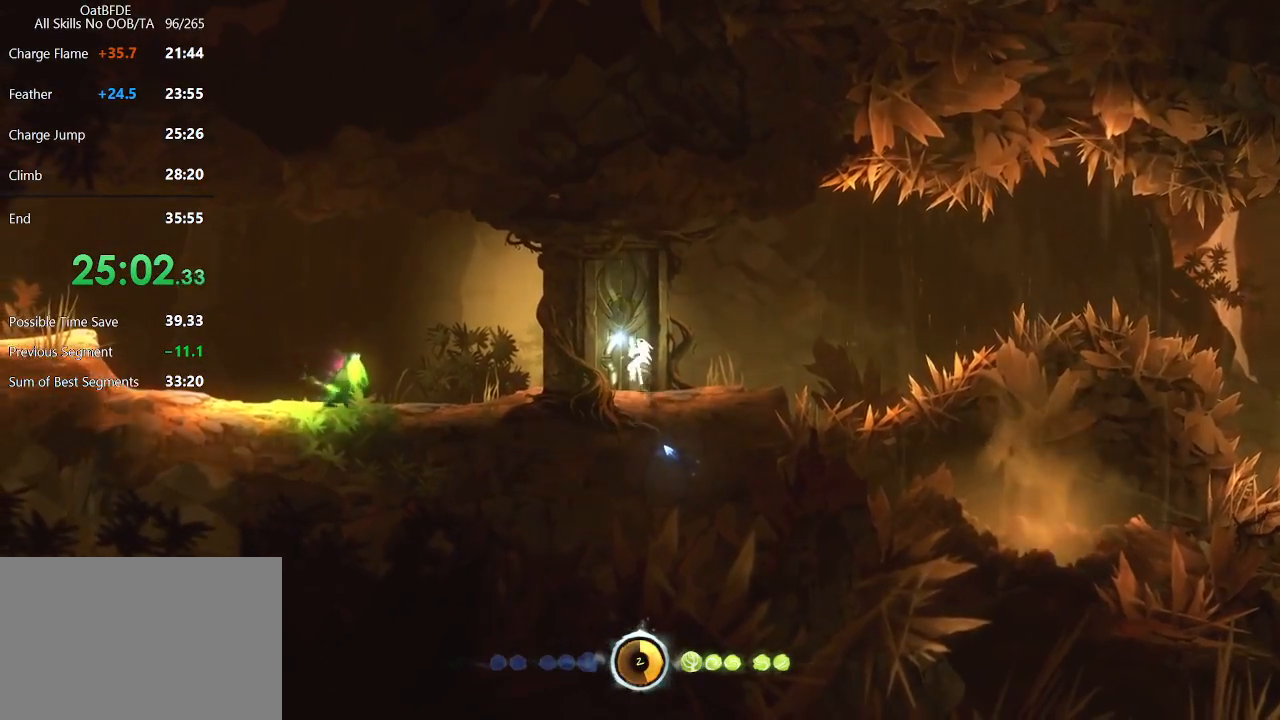
{"keys": [], "mouse": [], "mouse_move": "still", "events": [[300, "left", "up"]]}
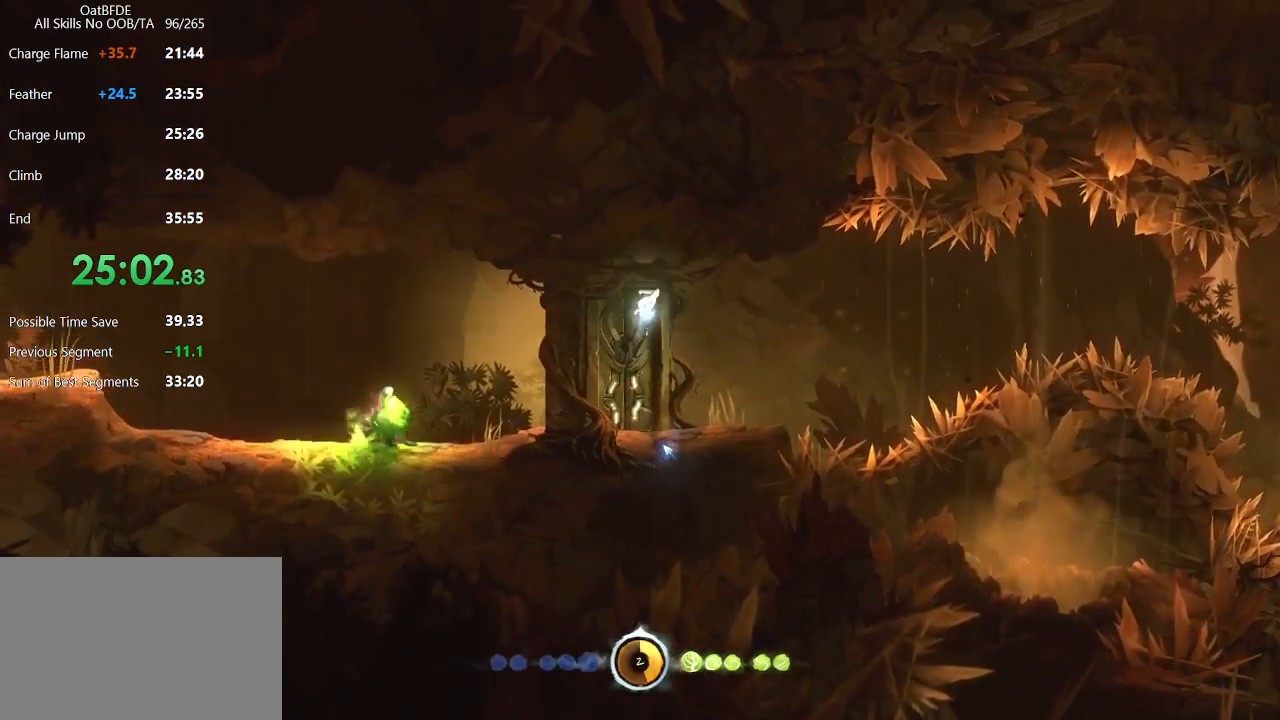
{"keys": ["left"], "mouse": [], "mouse_move": "still", "events": [[267, "left", "down"]]}
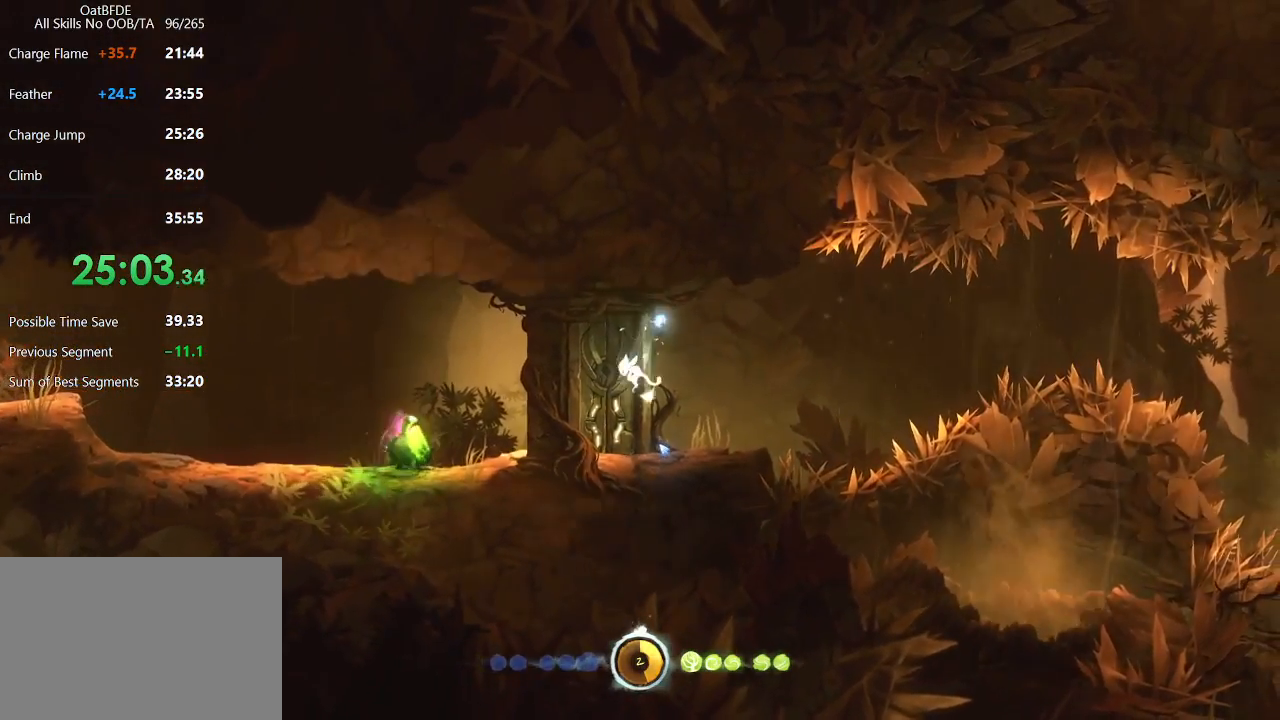
{"keys": ["left"], "mouse": [], "mouse_move": "still", "events": []}
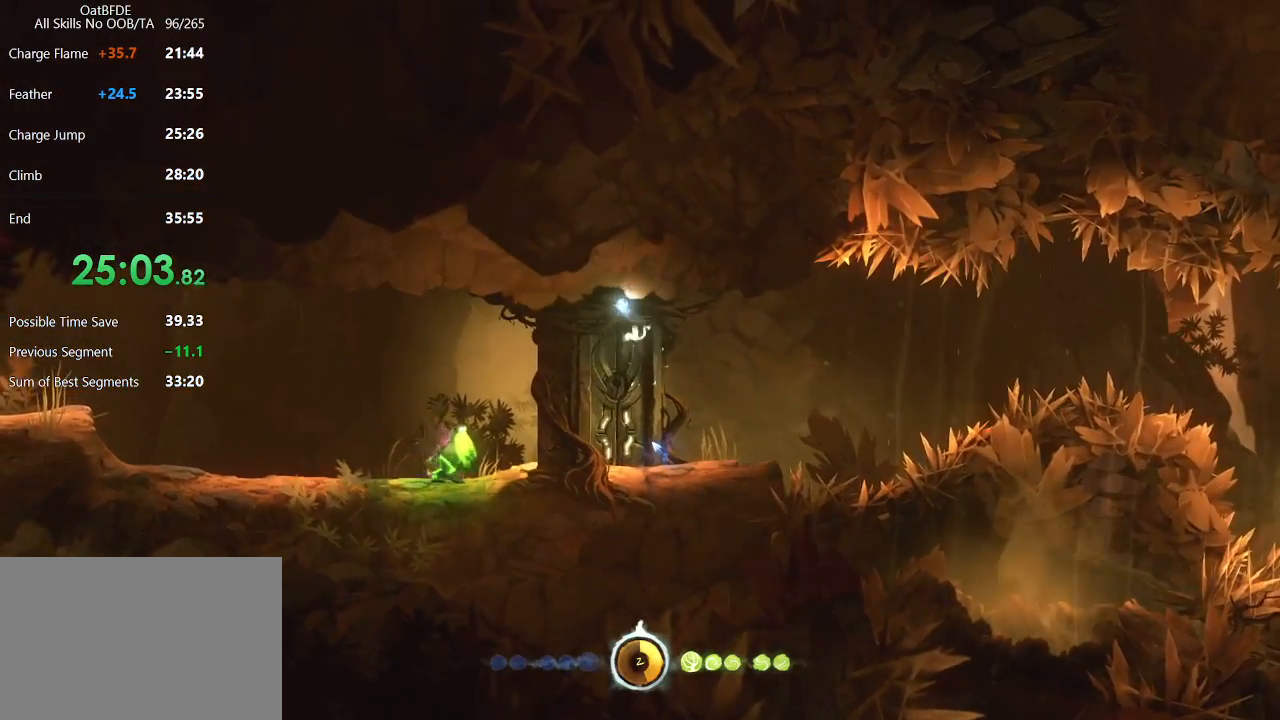
{"keys": ["left"], "mouse": [], "mouse_move": "still", "events": []}
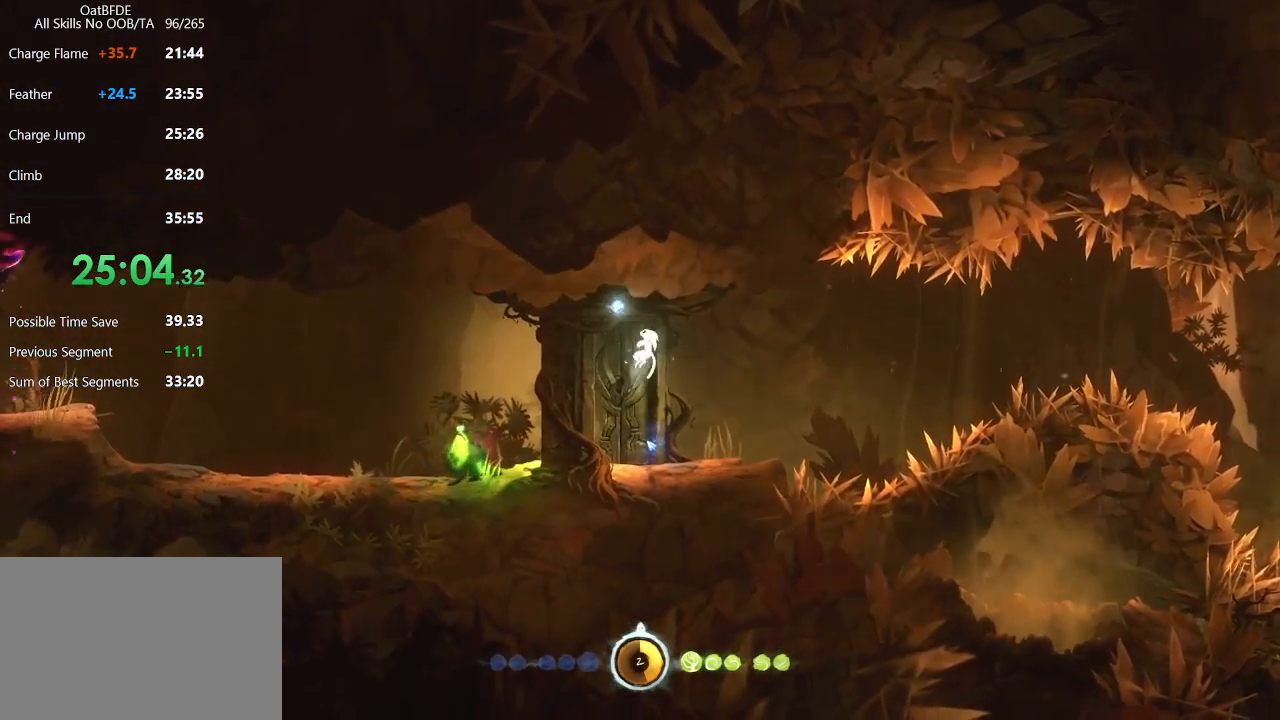
{"keys": ["left"], "mouse": [], "mouse_move": "still", "events": []}
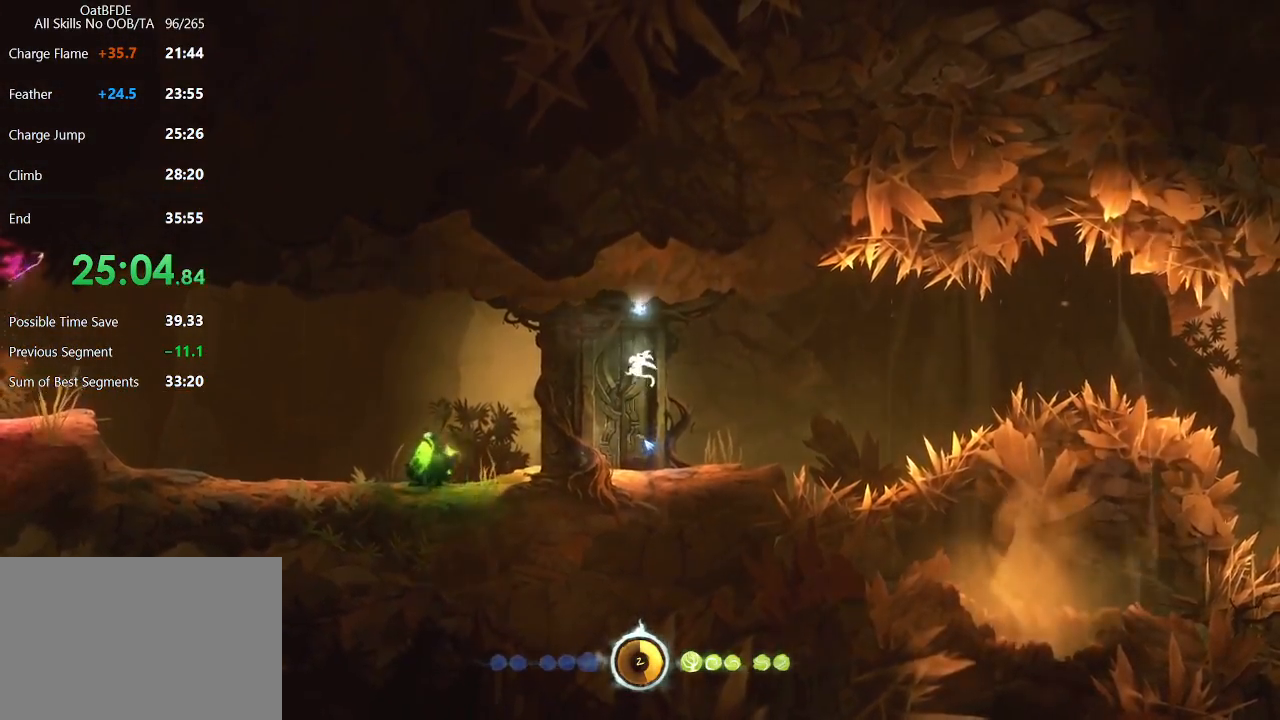
{"keys": ["left"], "mouse": [], "mouse_move": "still", "events": []}
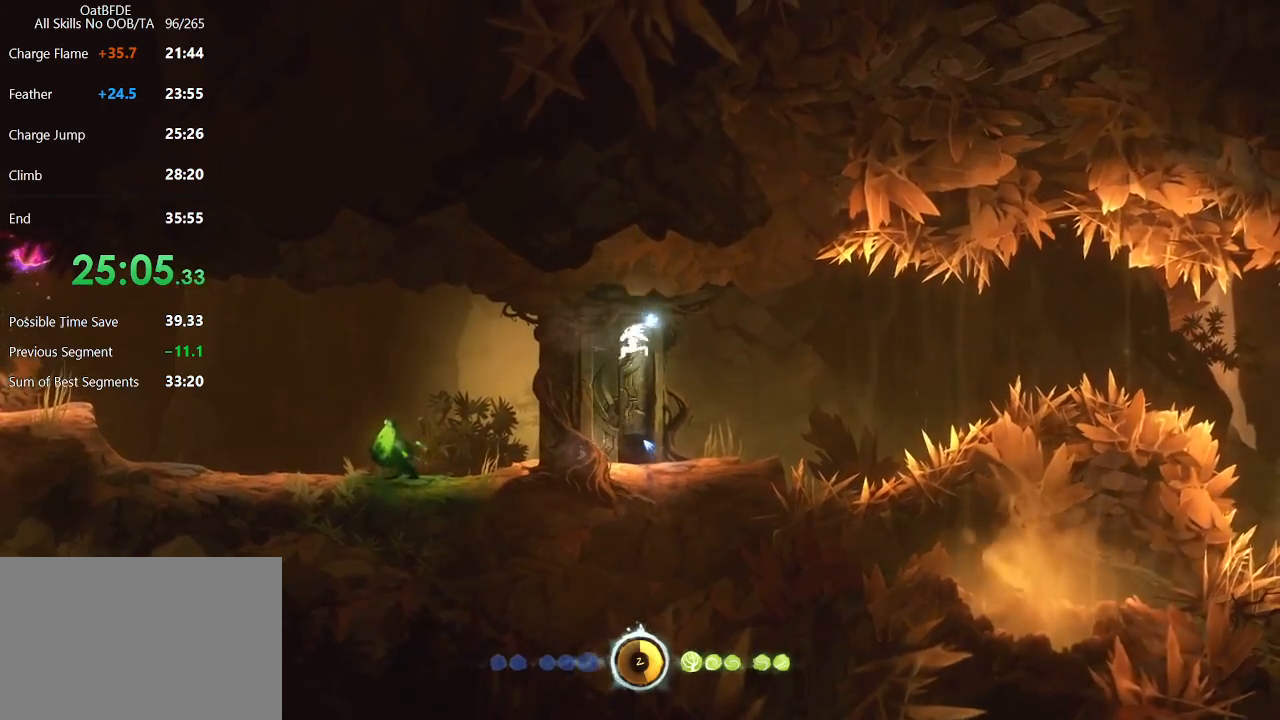
{"keys": ["left"], "mouse": [], "mouse_move": "still", "events": []}
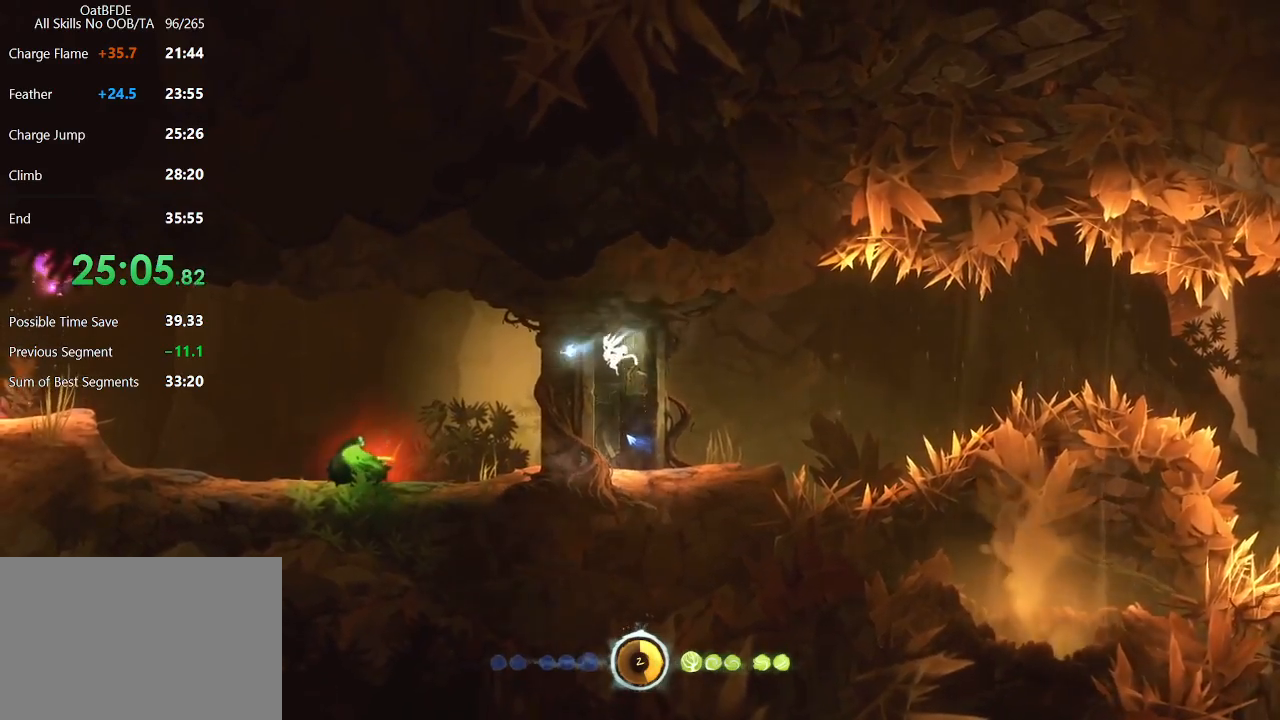
{"keys": ["feather", "left"], "mouse": [], "mouse_move": "left", "events": [[367, "feather", "down"]]}
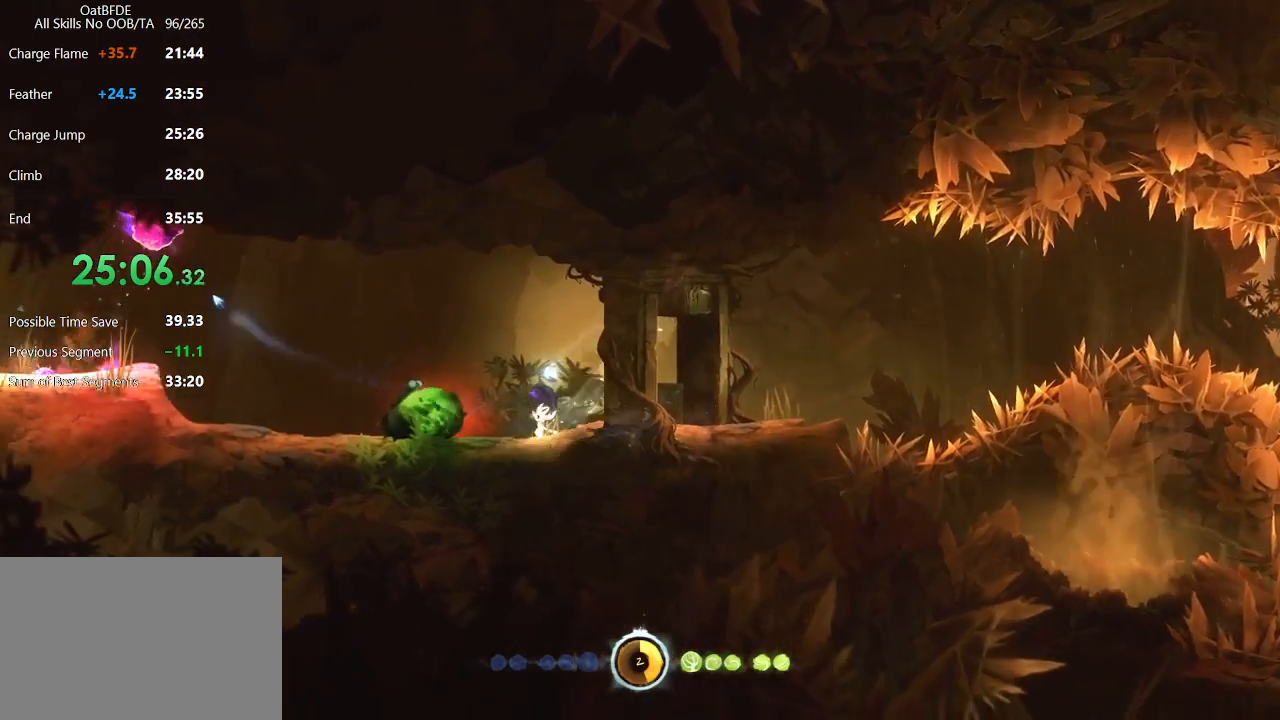
{"keys": [], "mouse": [], "mouse_move": "down-right", "events": [[17, "feather", "up"], [17, "mouse_right", "down"], [300, "left", "up"], [300, "mouse_right", "up"]]}
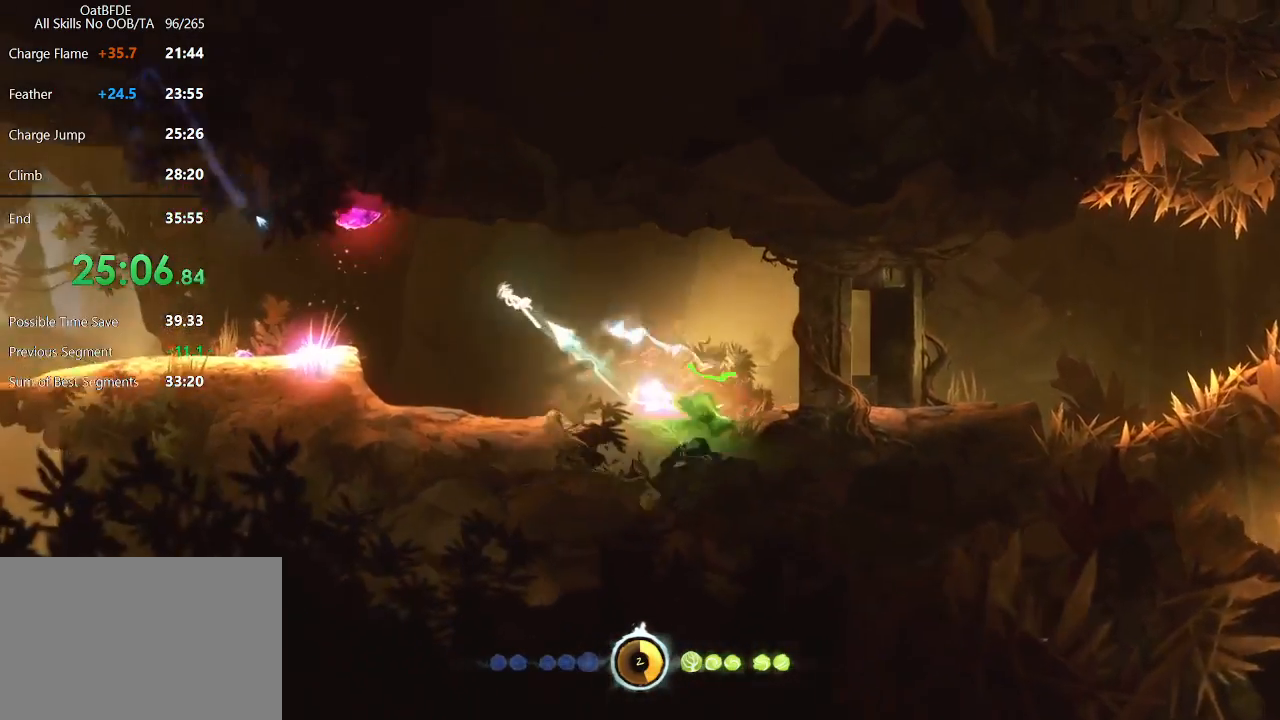
{"keys": [], "mouse": [], "mouse_move": "still", "events": [[167, "mouse_left", "down"], [317, "mouse_left", "up"]]}
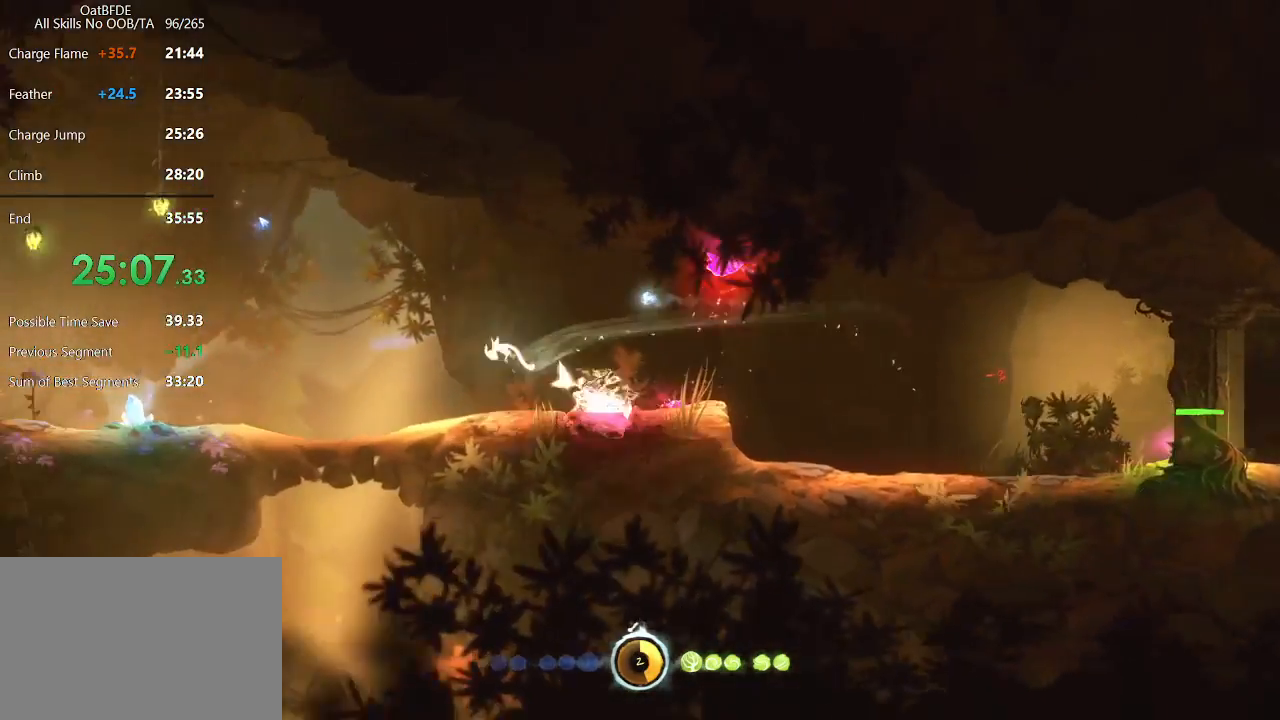
{"keys": [], "mouse": [], "mouse_move": "right", "events": [[333, "down", "down"], [417, "down", "up"]]}
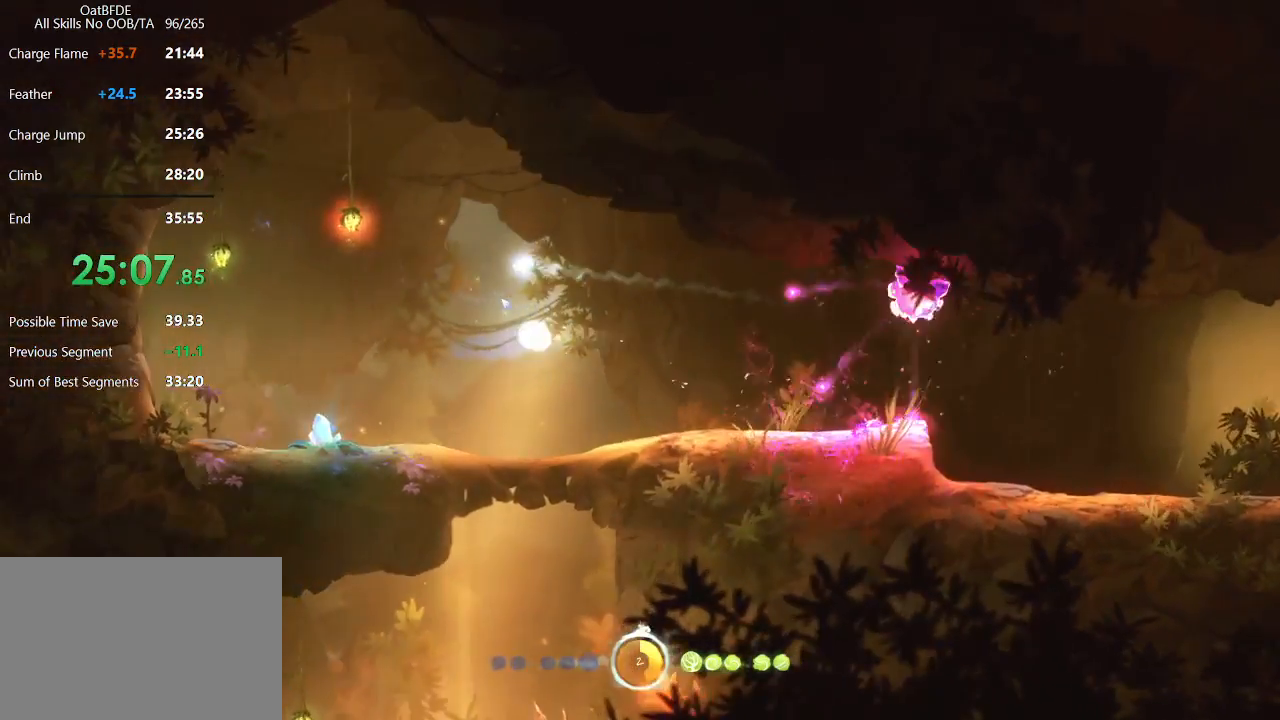
{"keys": [], "mouse": [], "mouse_move": "left", "events": [[17, "down", "down"], [100, "down", "up"]]}
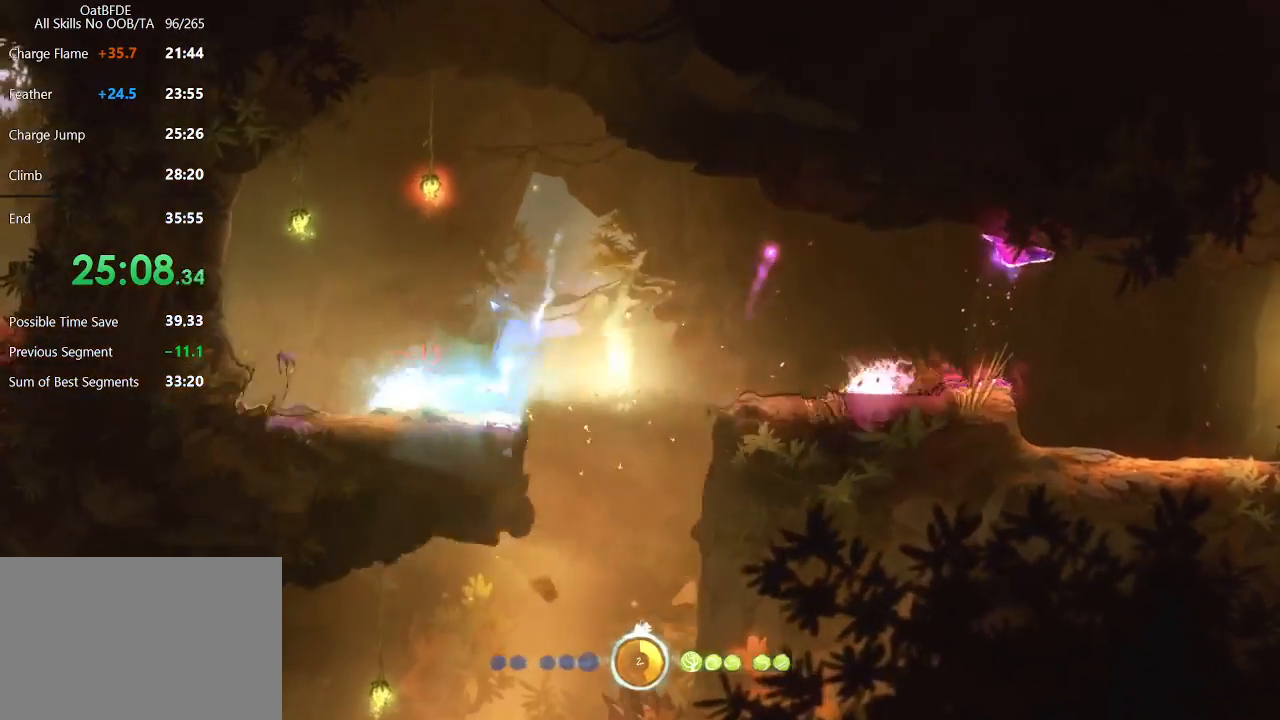
{"keys": ["left"], "mouse": [], "mouse_move": "down", "events": [[83, "left", "down"]]}
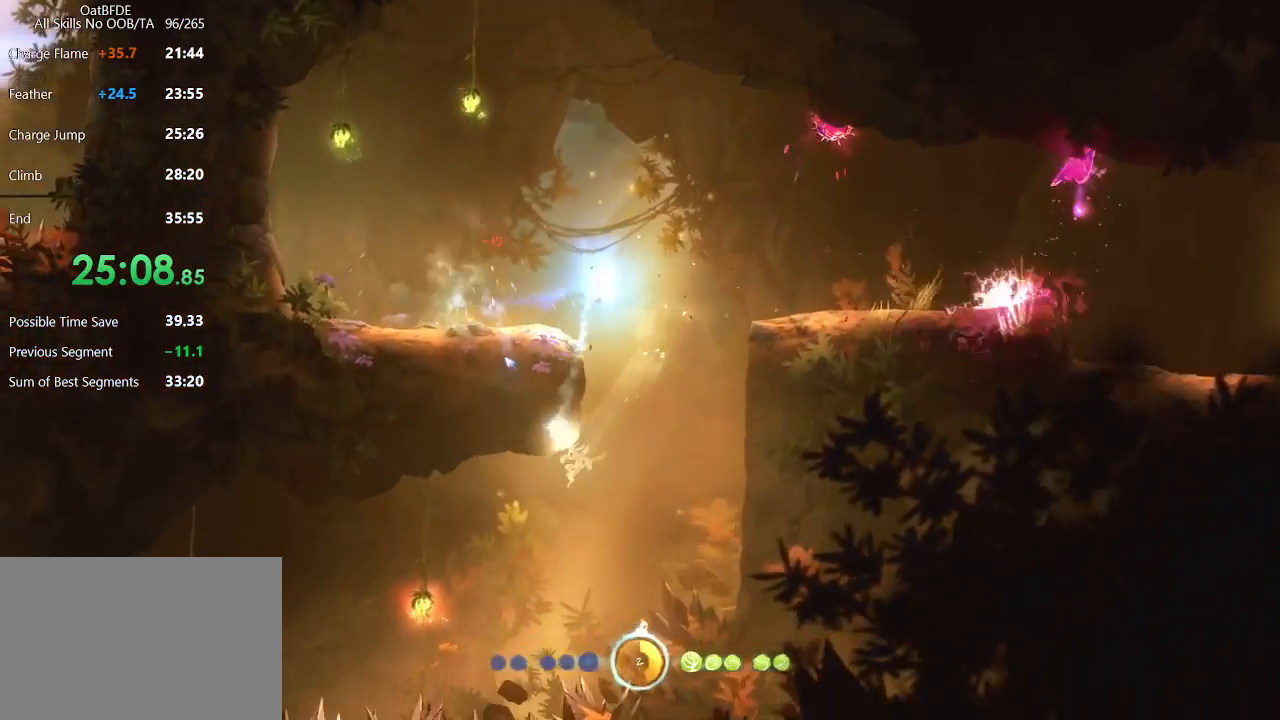
{"keys": ["left"], "mouse": ["right"], "mouse_move": "left", "events": [[233, "feather", "down"], [367, "feather", "up"], [367, "mouse_right", "down"]]}
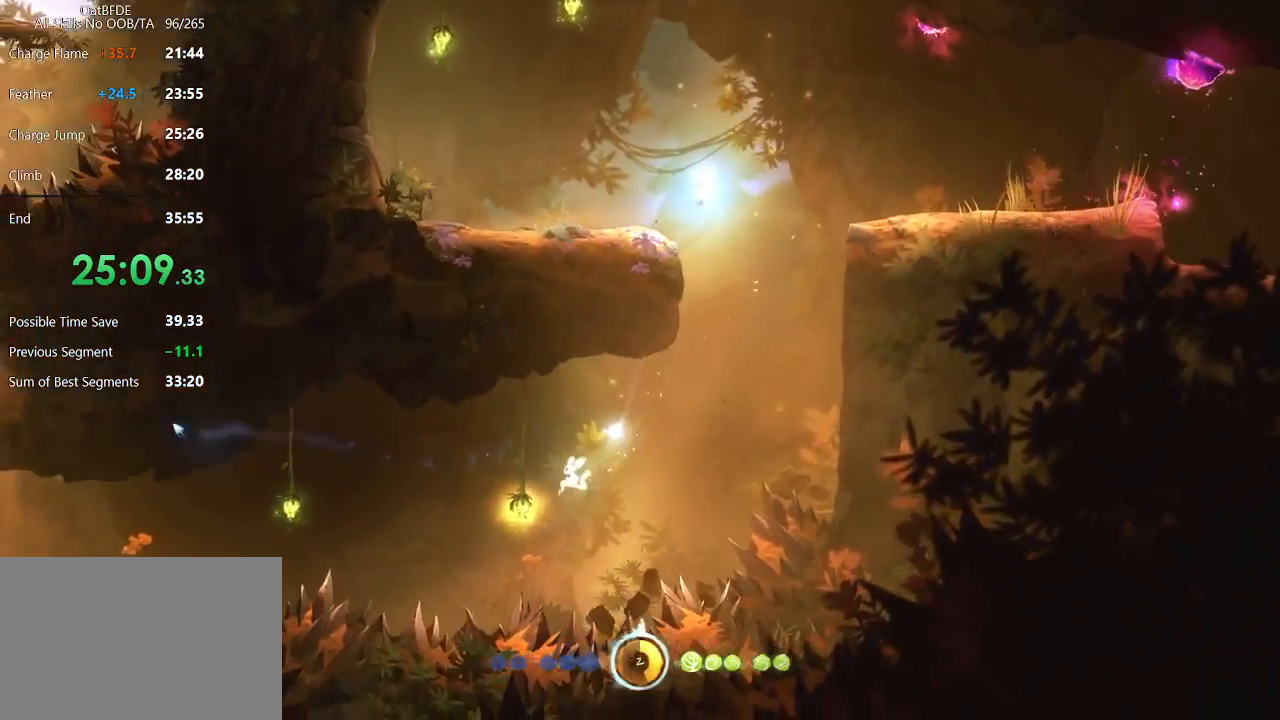
{"keys": [], "mouse": [], "mouse_move": "right", "events": [[67, "left", "up"], [200, "mouse_right", "up"]]}
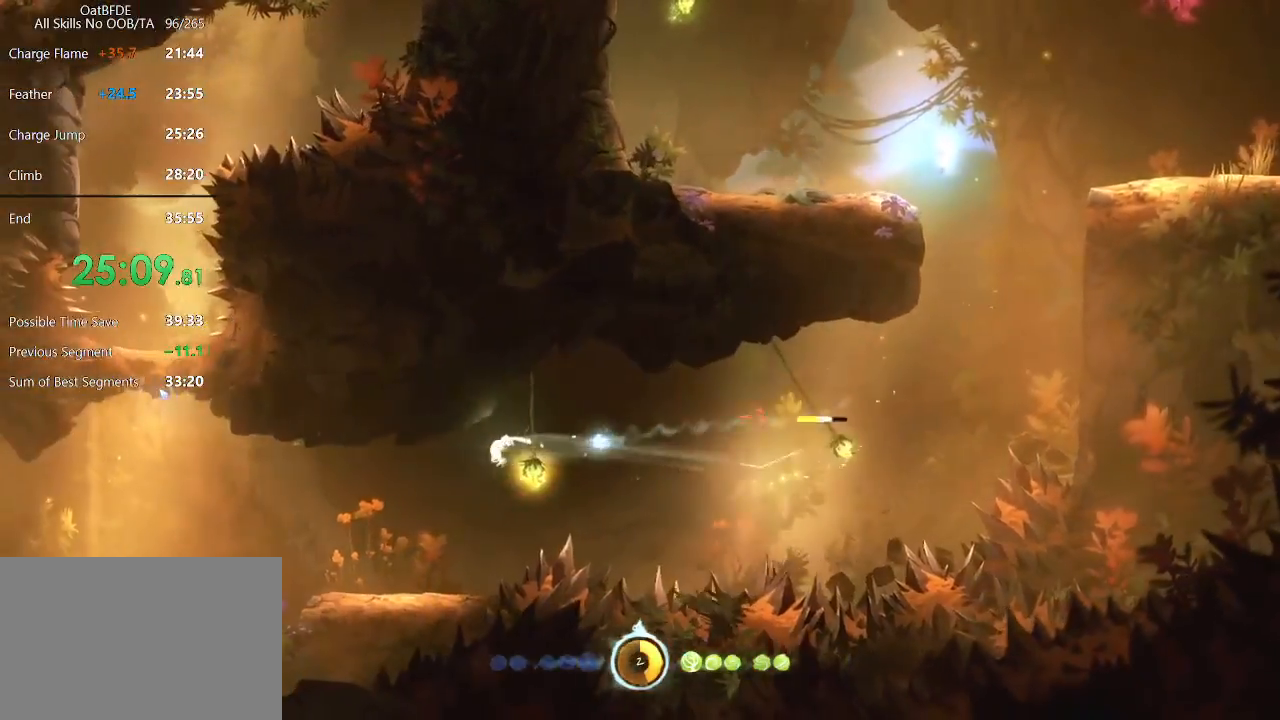
{"keys": [], "mouse": [], "mouse_move": "still", "events": [[167, "mouse_left", "down"], [317, "mouse_left", "up"]]}
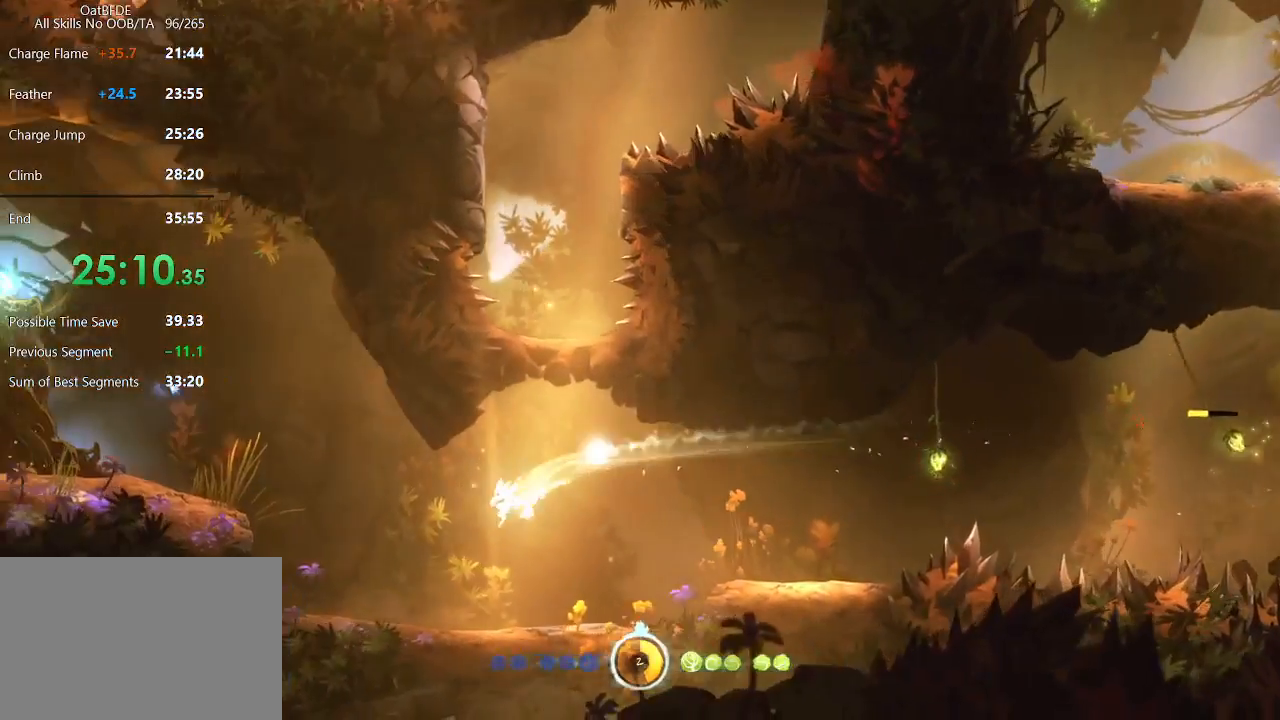
{"keys": ["left"], "mouse": [], "mouse_move": "still", "events": [[467, "left", "down"]]}
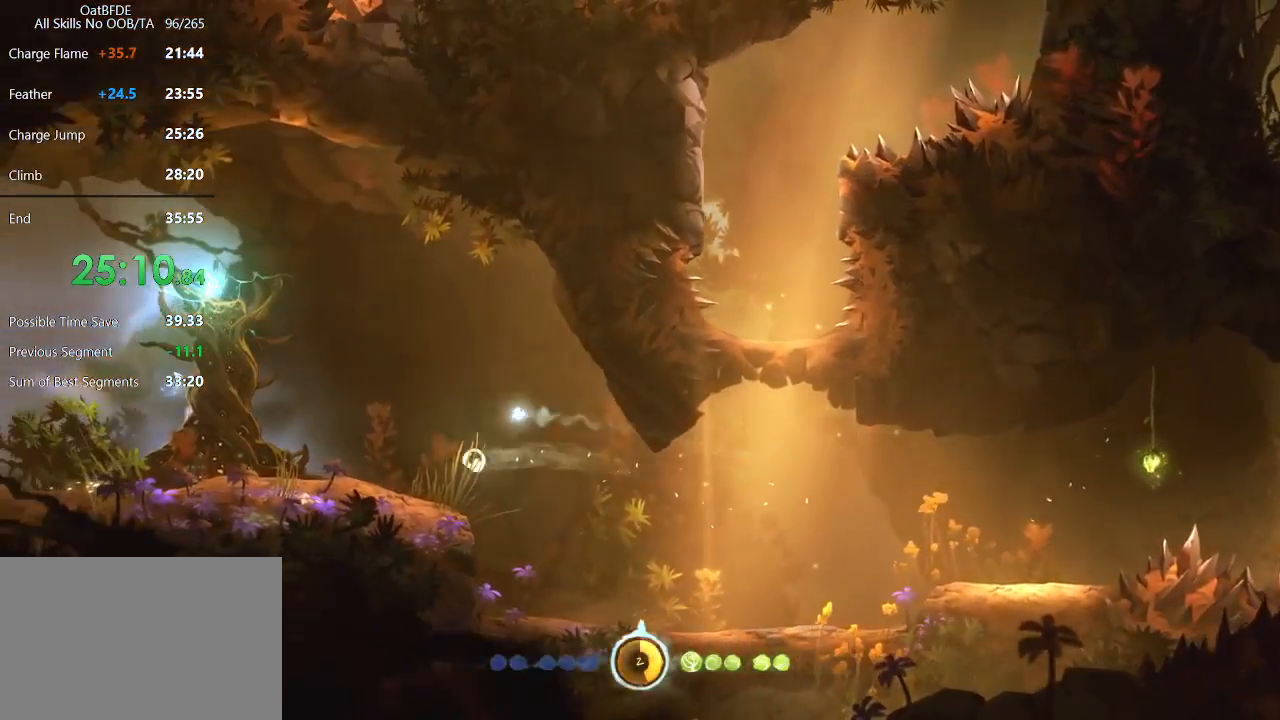
{"keys": ["left"], "mouse": ["left"], "mouse_move": "right", "events": [[50, "mouse_left", "down"], [117, "ui", "down"], [200, "mouse_left", "up"], [233, "ui", "up"], [283, "mouse_left", "down"], [433, "mouse_left", "up"], [483, "mouse_left", "down"]]}
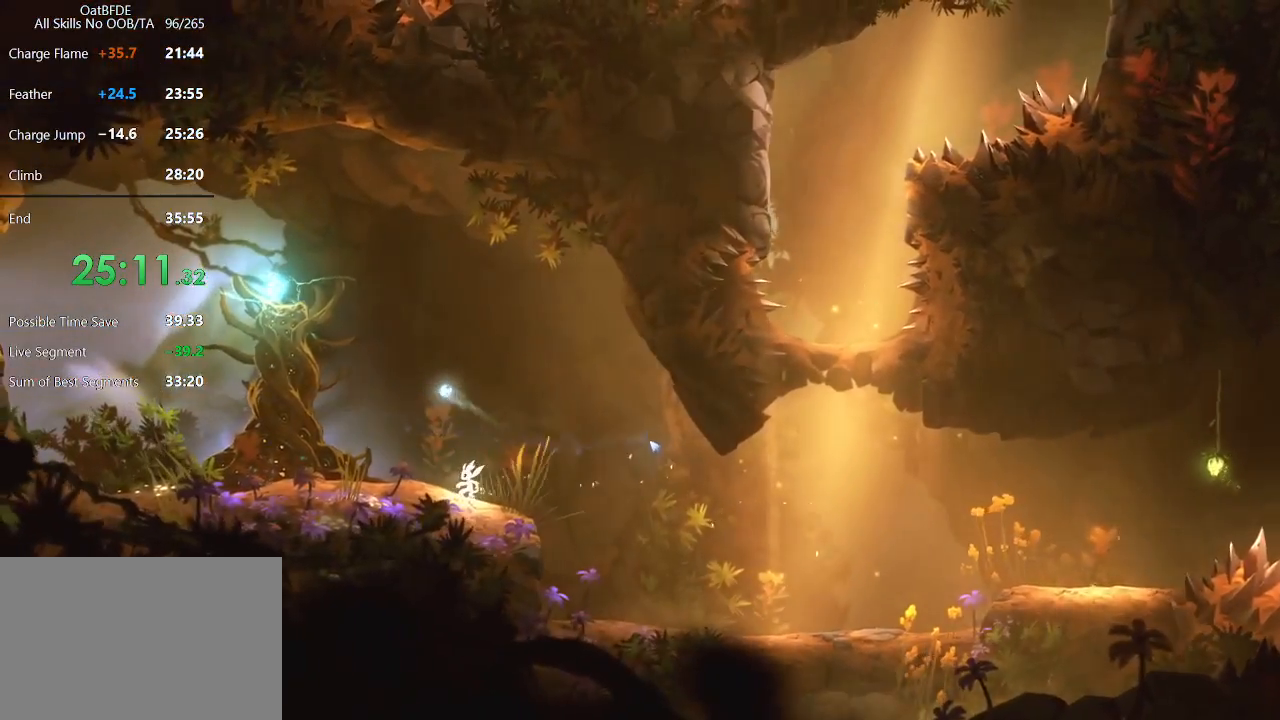
{"keys": ["left"], "mouse": [], "mouse_move": "still", "events": [[83, "mouse_left", "up"]]}
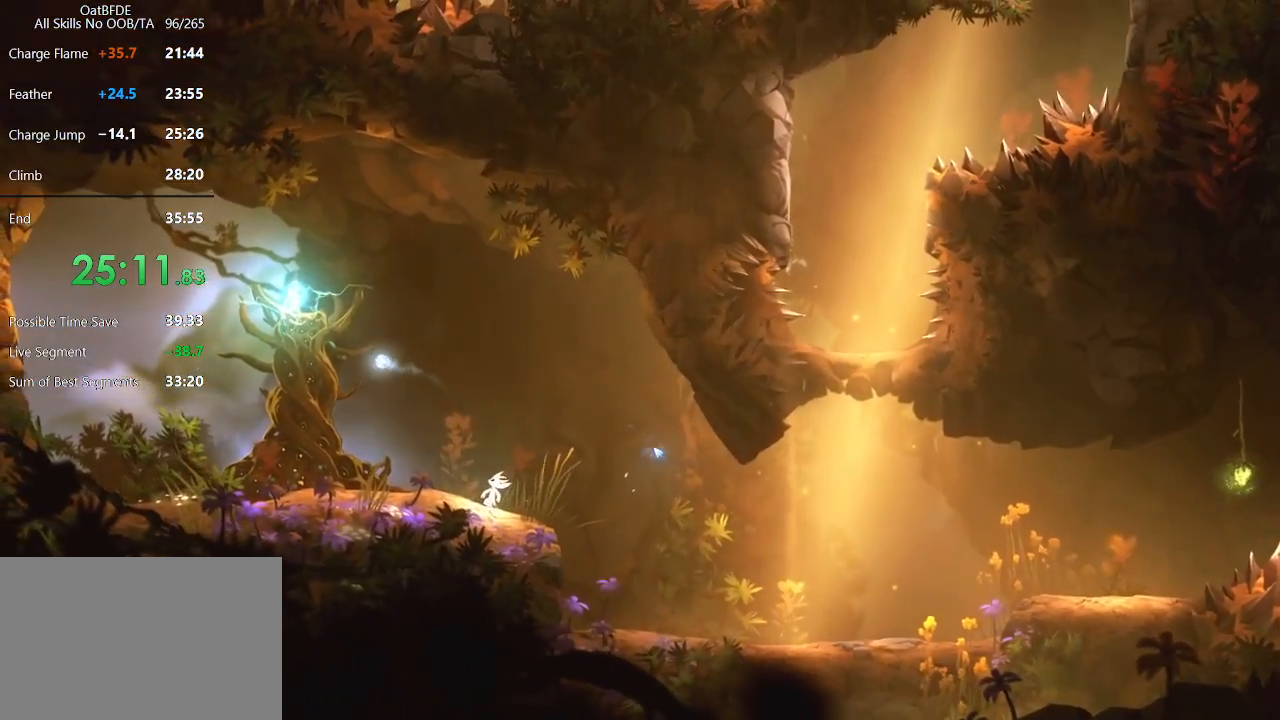
{"keys": ["left"], "mouse": [], "mouse_move": "still", "events": []}
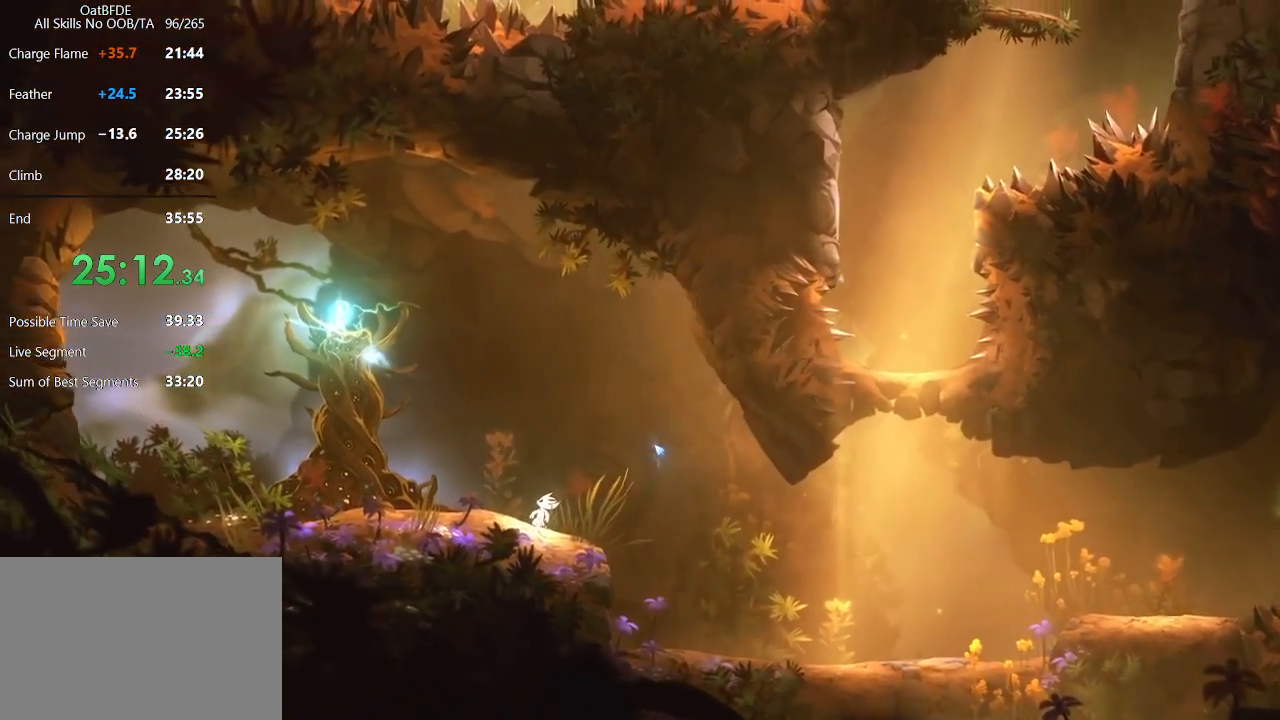
{"keys": ["left"], "mouse": [], "mouse_move": "still", "events": []}
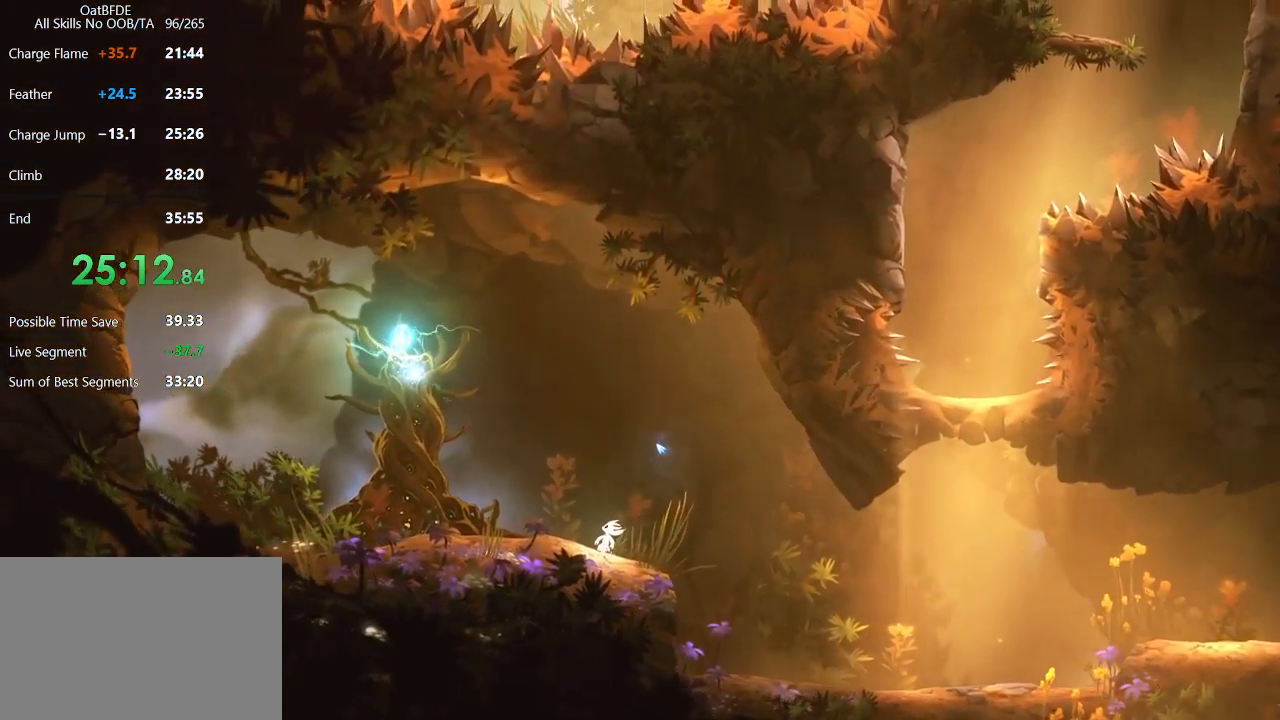
{"keys": ["left"], "mouse": [], "mouse_move": "still", "events": []}
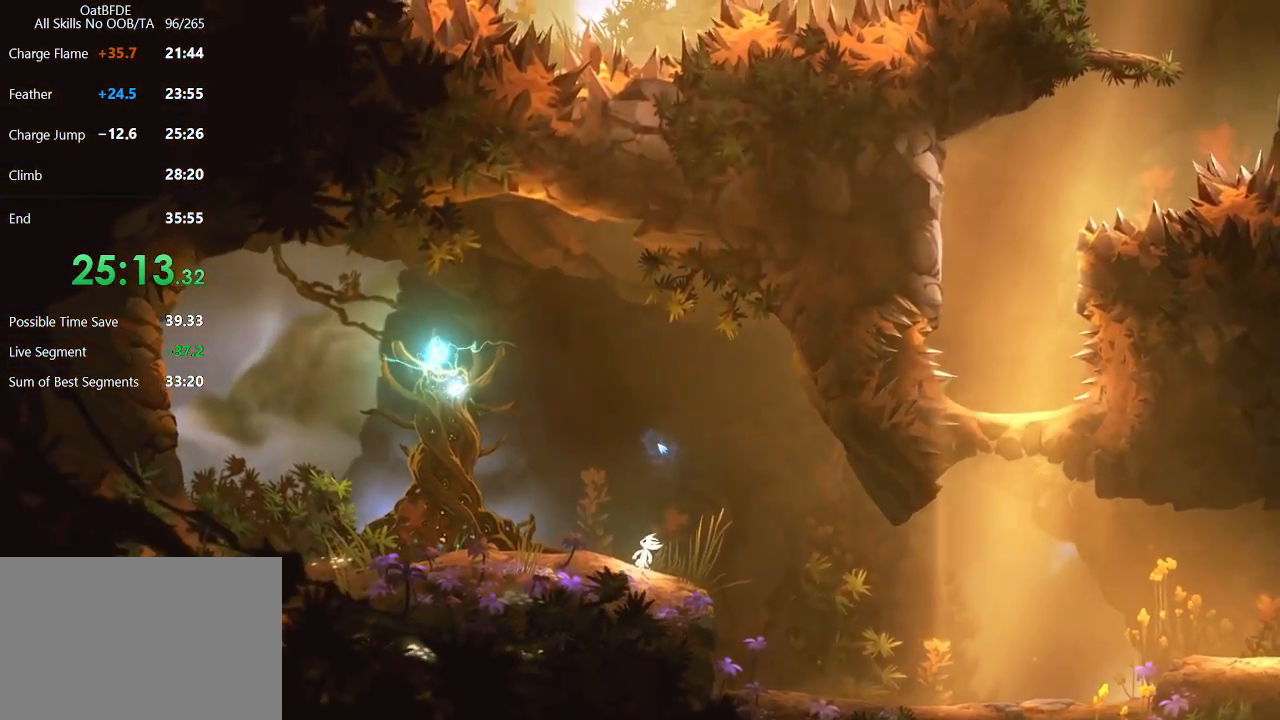
{"keys": ["left"], "mouse": [], "mouse_move": "still", "events": []}
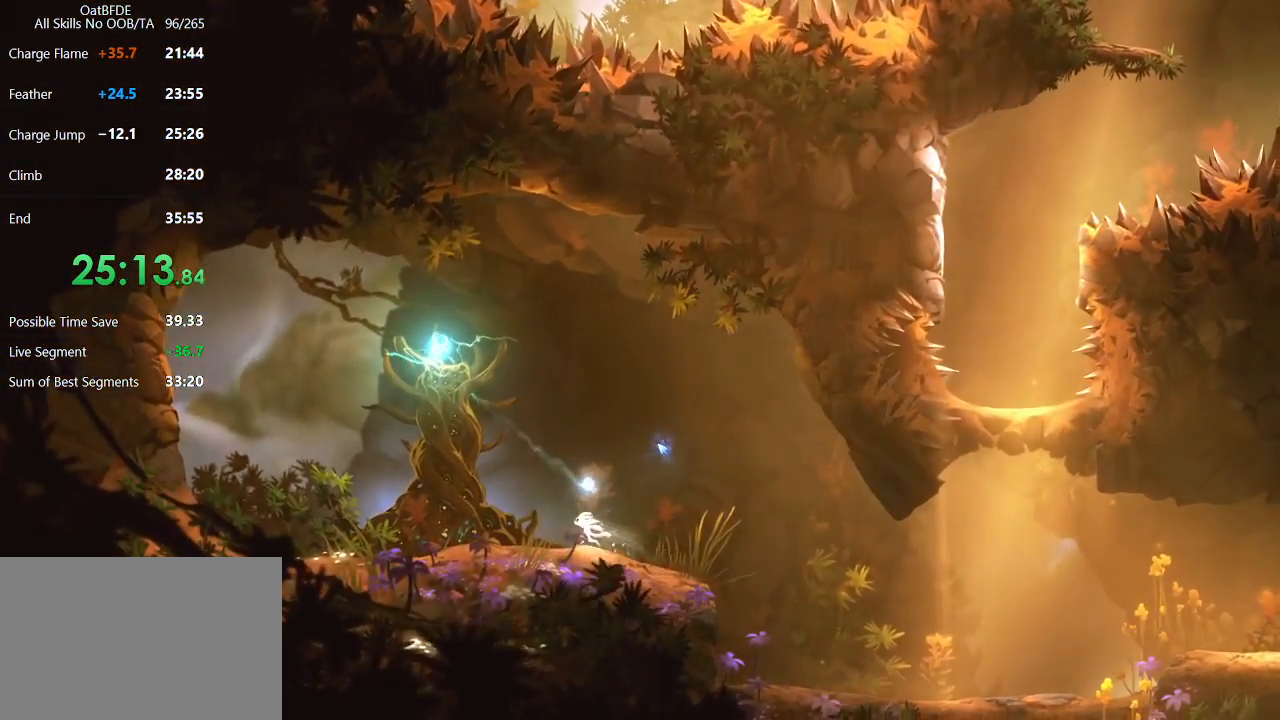
{"keys": ["left"], "mouse": [], "mouse_move": "still", "events": []}
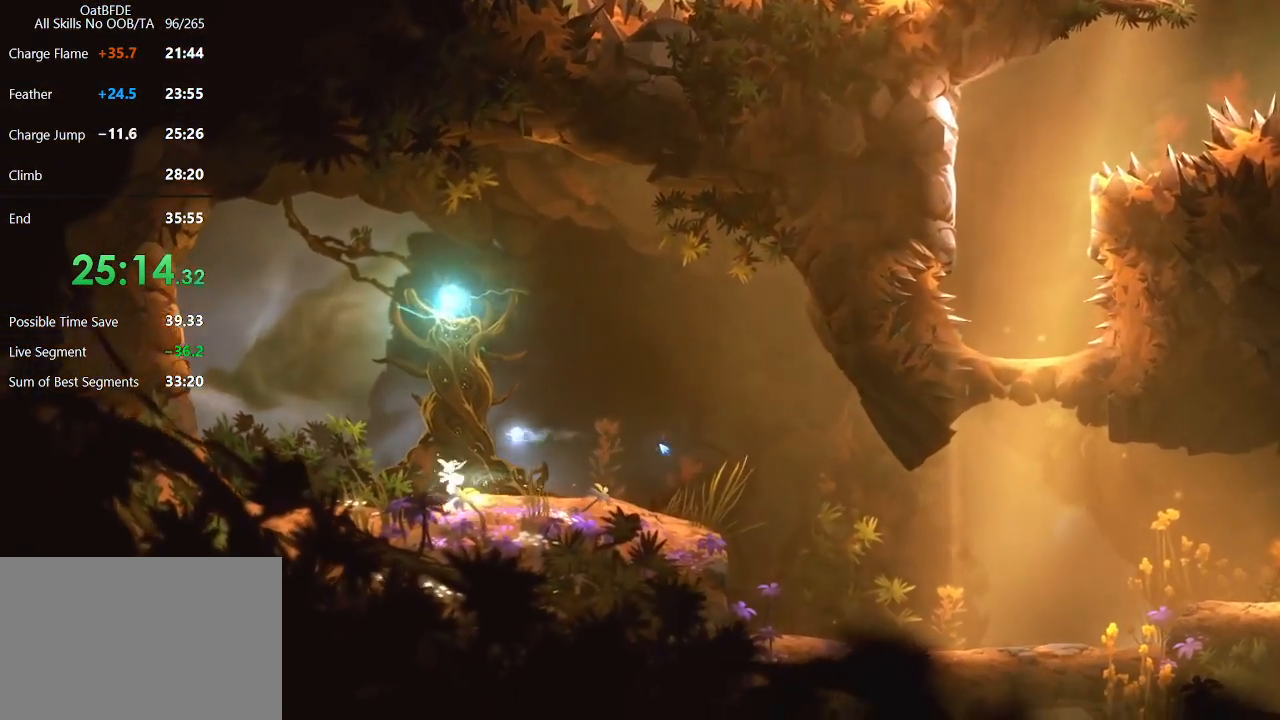
{"keys": [], "mouse": [], "mouse_move": "still", "events": [[67, "left", "up"]]}
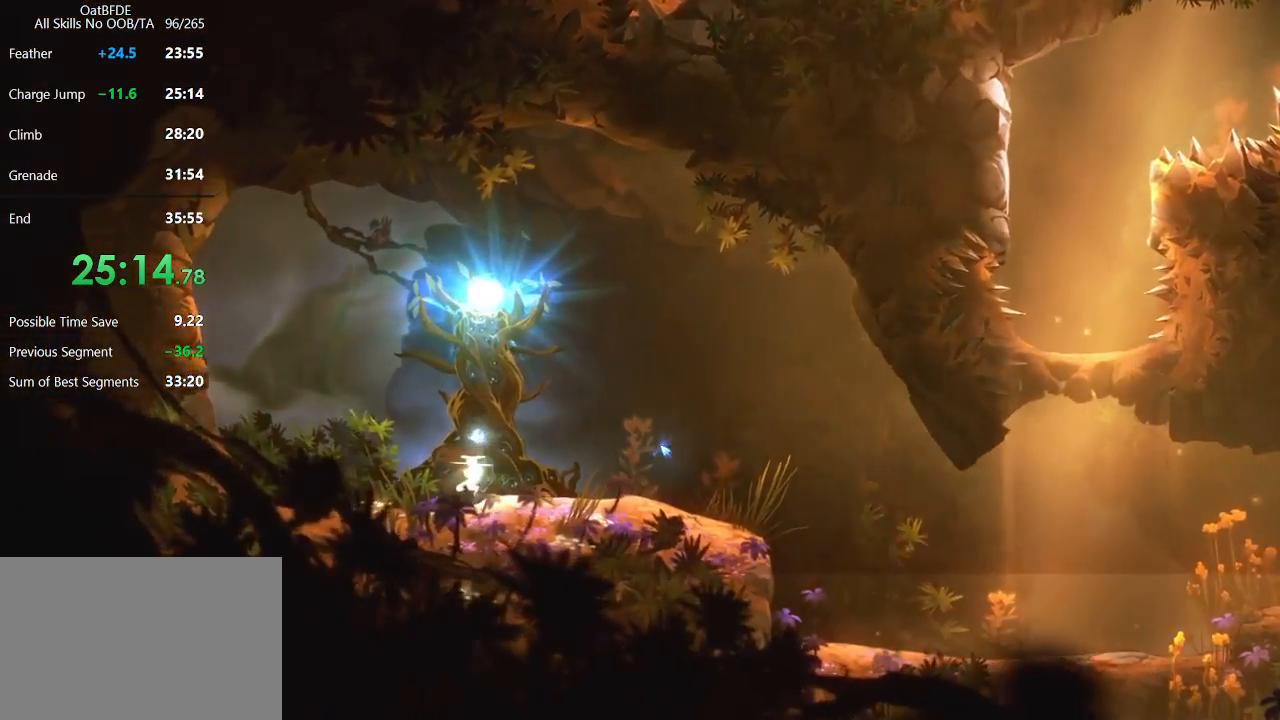
{"keys": [], "mouse": [], "mouse_move": "still", "events": []}
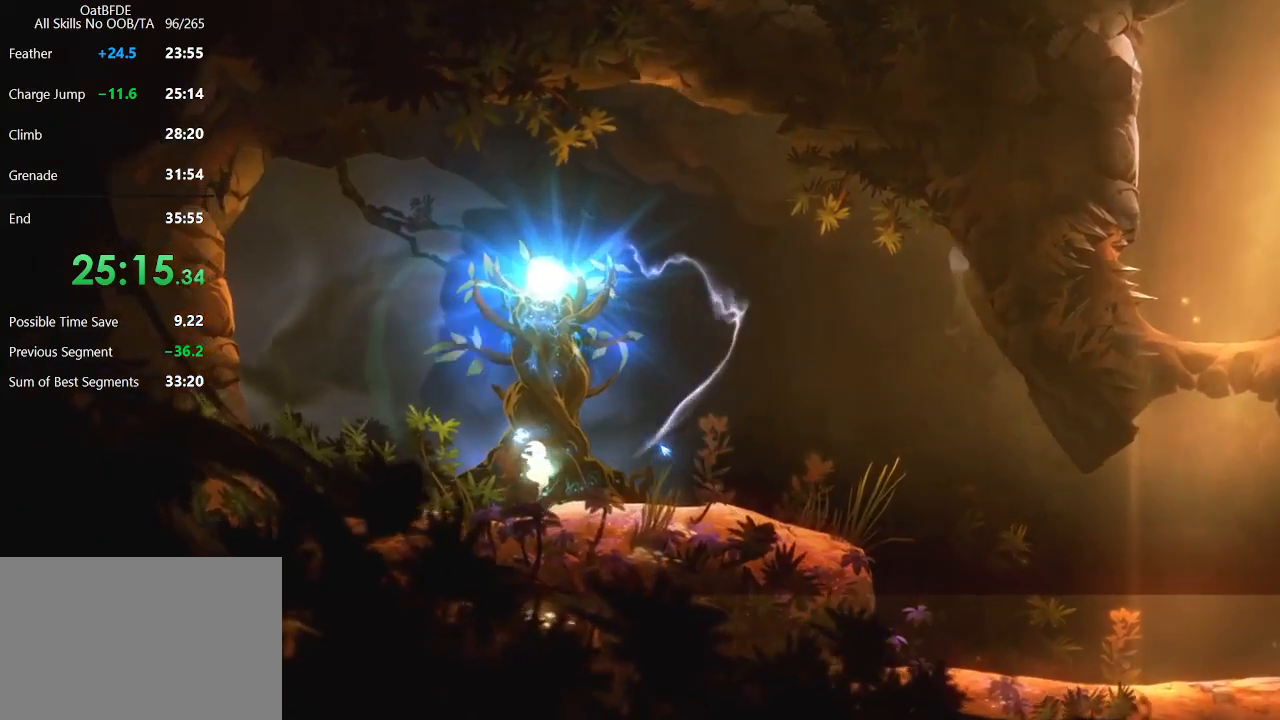
{"keys": [], "mouse": [], "mouse_move": "still", "events": []}
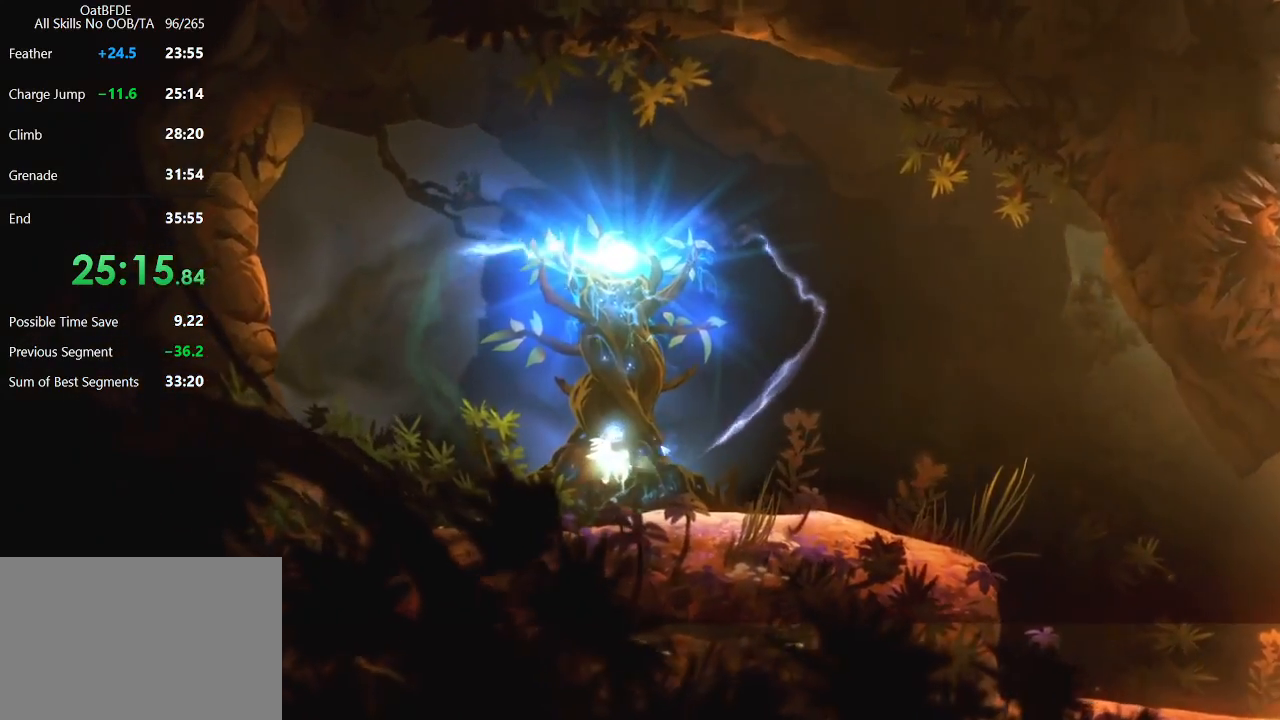
{"keys": [], "mouse": [], "mouse_move": "right", "events": []}
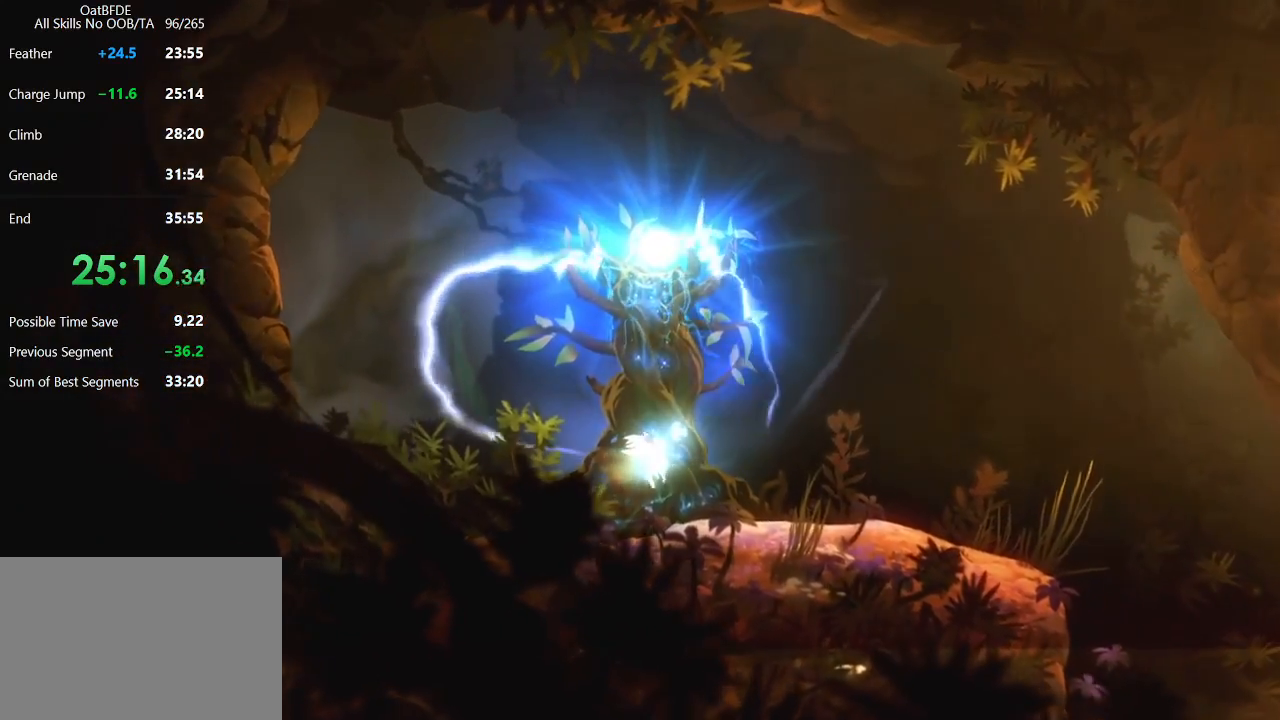
{"keys": [], "mouse": [], "mouse_move": "still", "events": []}